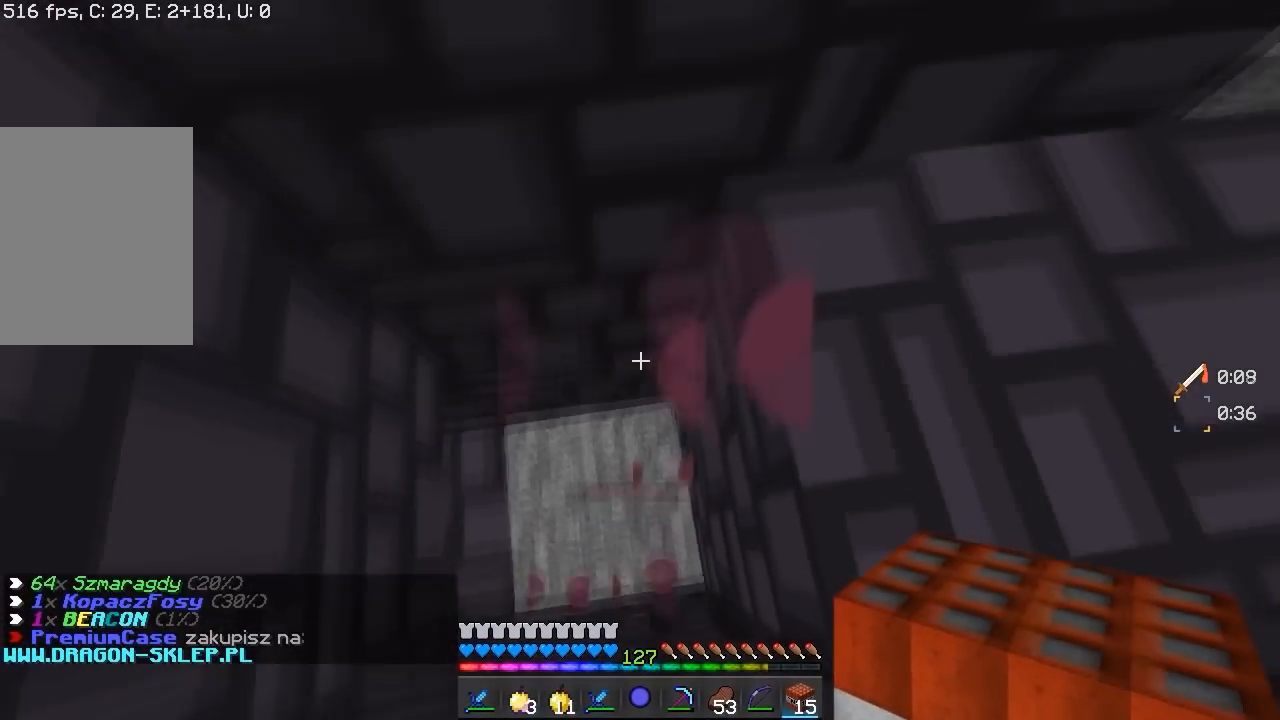
Gameplay with keyboard and mouse; each line is a JSON object with the keys and mouse buttons held at the frame after it. "events" lists presses ("down") and releases ("up") of "a", "d", "s", "w", "mouse_left" and "mouse_right" between this image and that frame as [ms after this image, input, new state], when the widget could be followed in between. "mouse_left", "mouse_right" = the "left", "right" buttons of the "mouse" list. No other keys are recorded. Fast repeated clicks can show as one long hold. Mouse movement is not recorded.
{"keys": ["s"], "mouse": [], "events": [[267, "s", "down"]]}
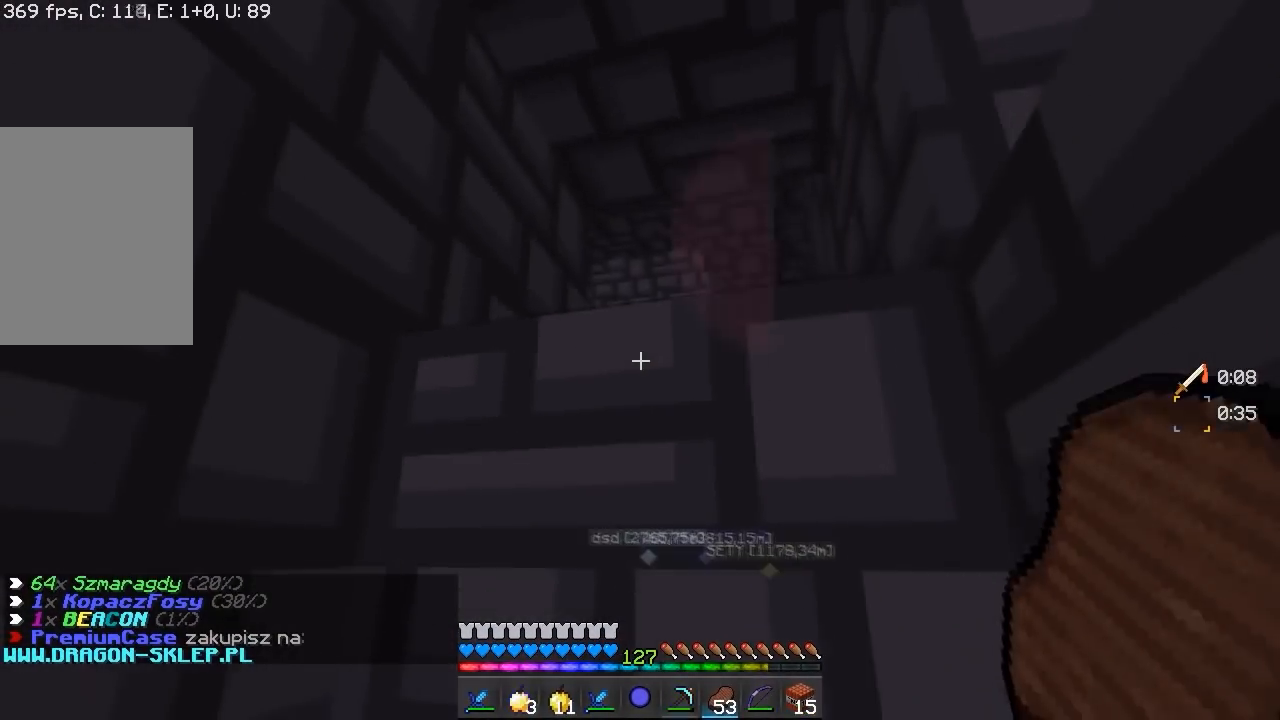
{"keys": [], "mouse": [], "events": [[100, "s", "up"], [217, "w", "down"], [400, "w", "up"]]}
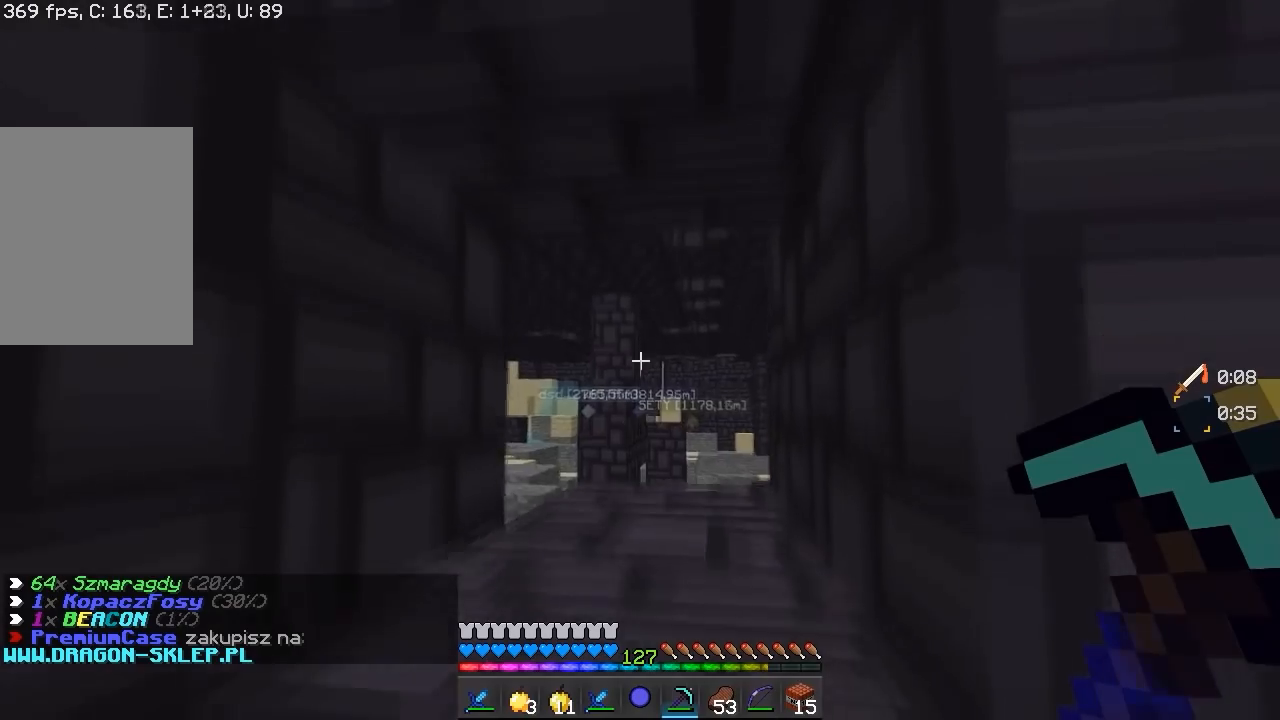
{"keys": [], "mouse": [], "events": [[217, "w", "down"], [400, "w", "up"]]}
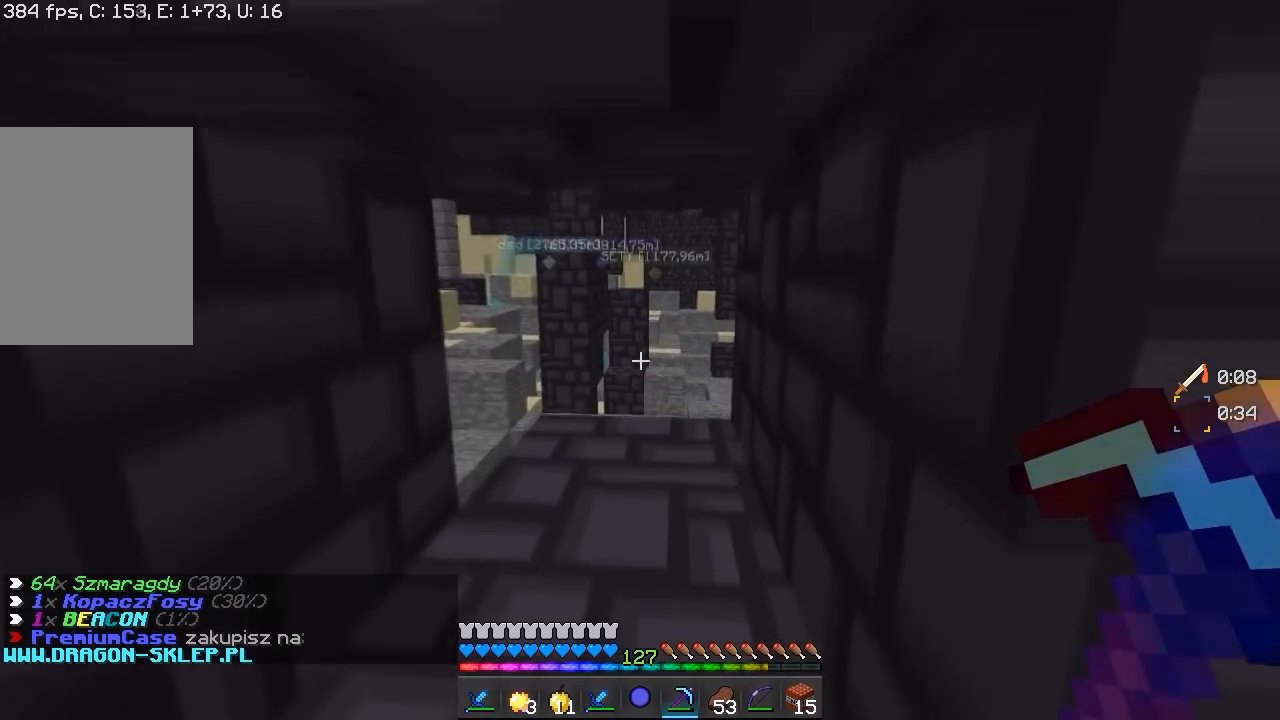
{"keys": ["s"], "mouse": [], "events": [[67, "s", "down"]]}
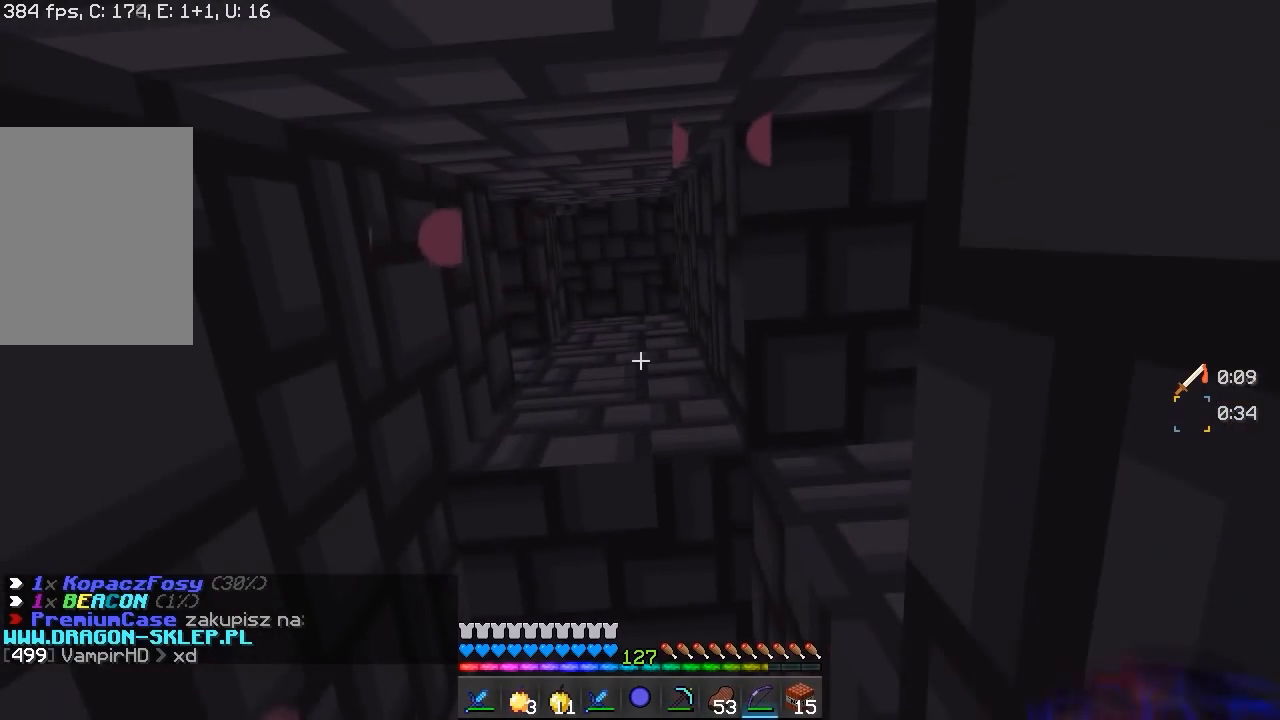
{"keys": [], "mouse": [], "events": [[100, "s", "up"], [167, "a", "down"], [450, "a", "up"]]}
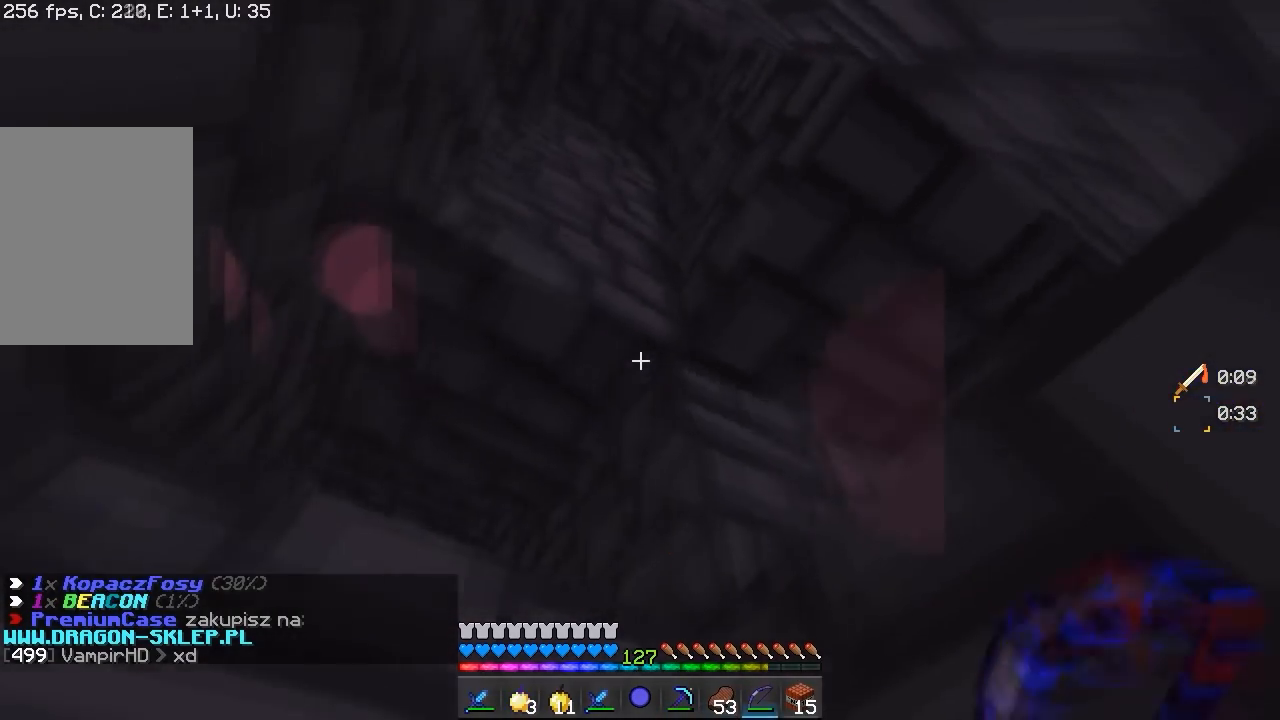
{"keys": ["a", "w"], "mouse": [], "events": [[317, "a", "down"], [417, "w", "down"]]}
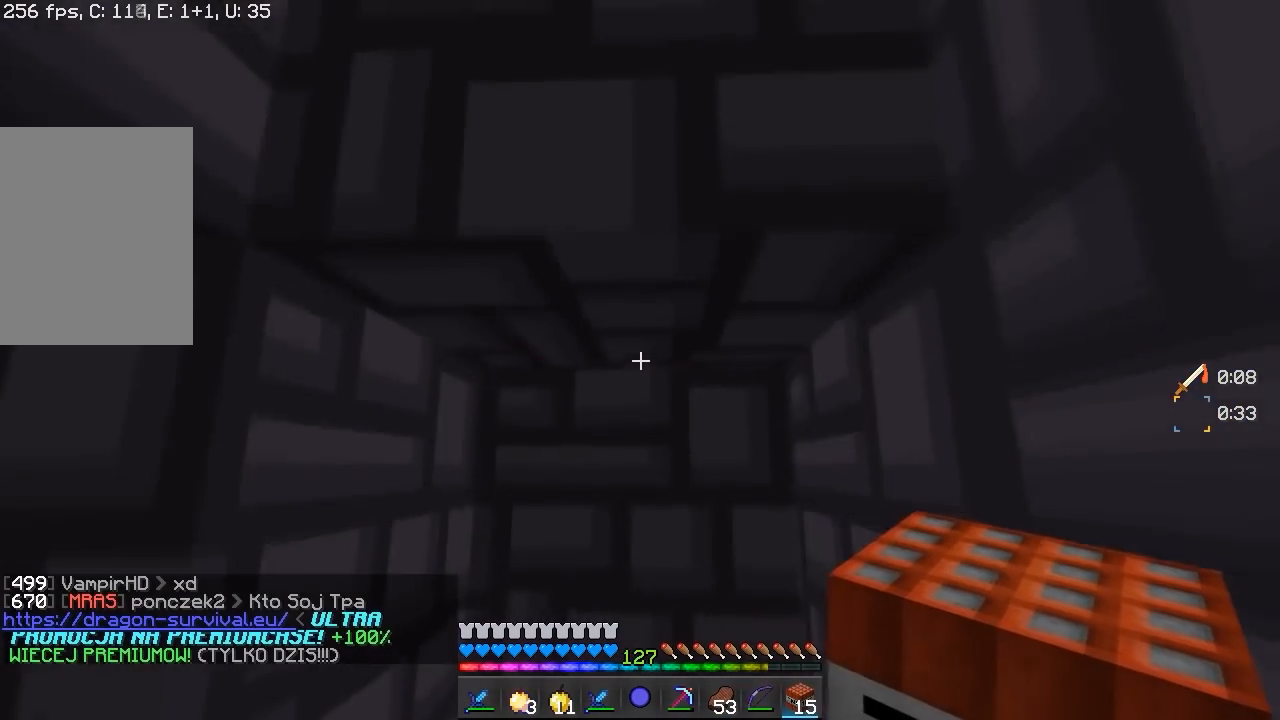
{"keys": [], "mouse": [], "events": [[100, "a", "up"], [200, "w", "up"]]}
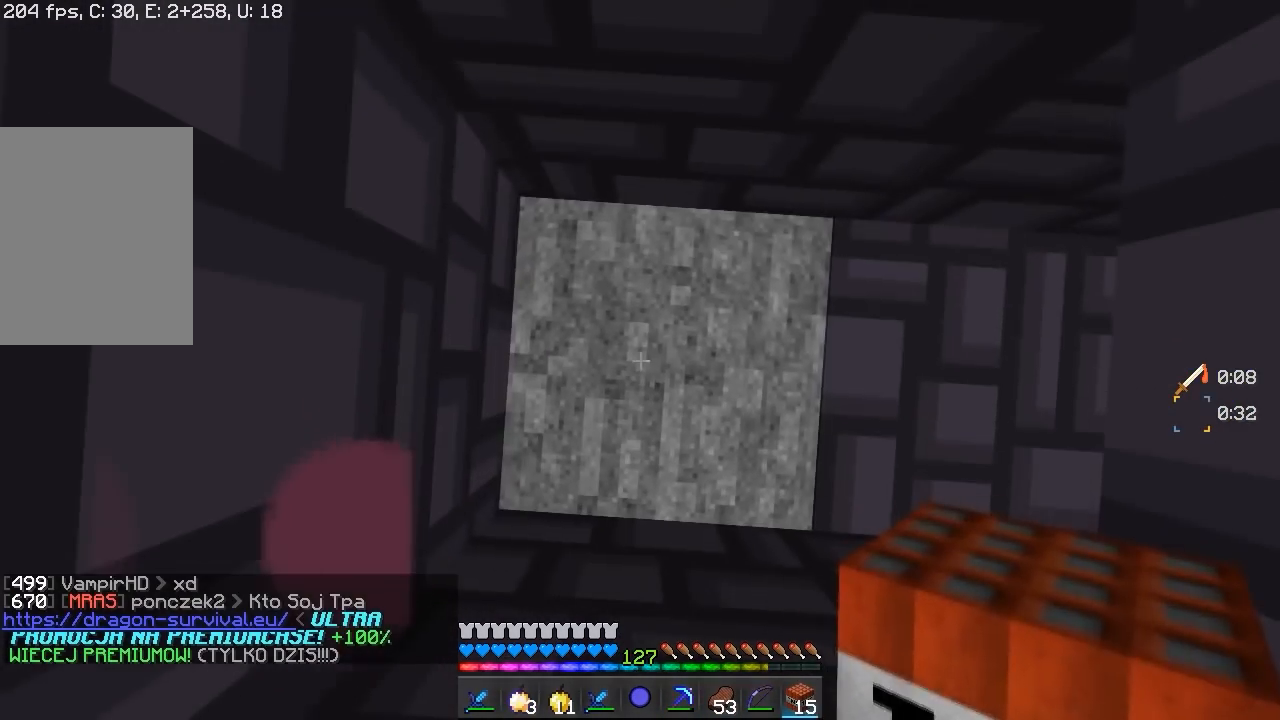
{"keys": [], "mouse": [], "events": [[167, "mouse_right", "down"], [350, "mouse_right", "up"]]}
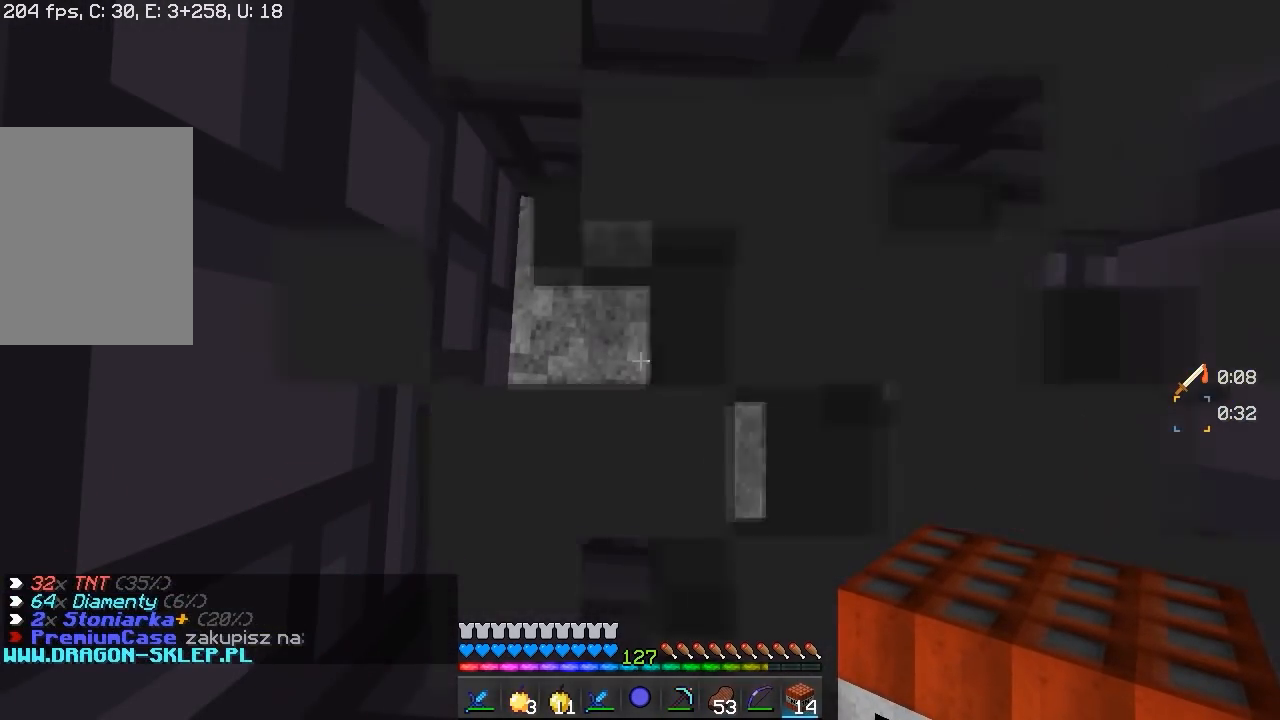
{"keys": [], "mouse": [], "events": []}
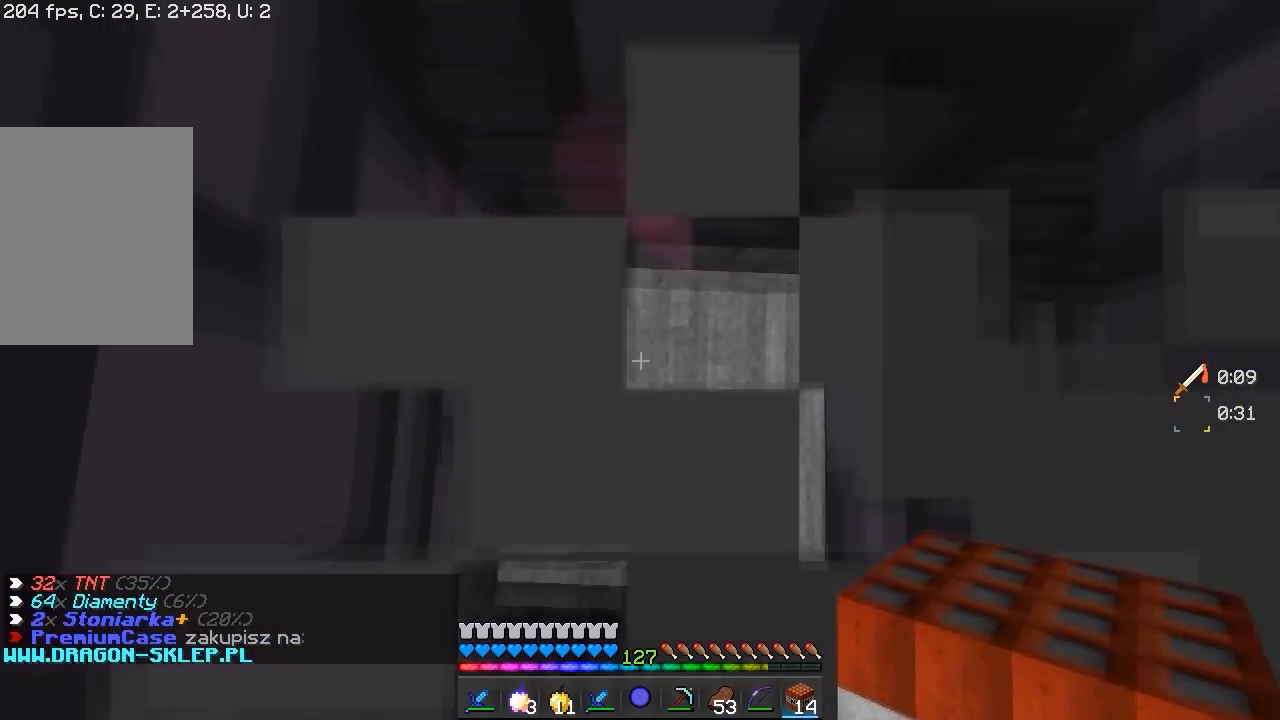
{"keys": [], "mouse": [], "events": [[117, "s", "down"], [350, "s", "up"]]}